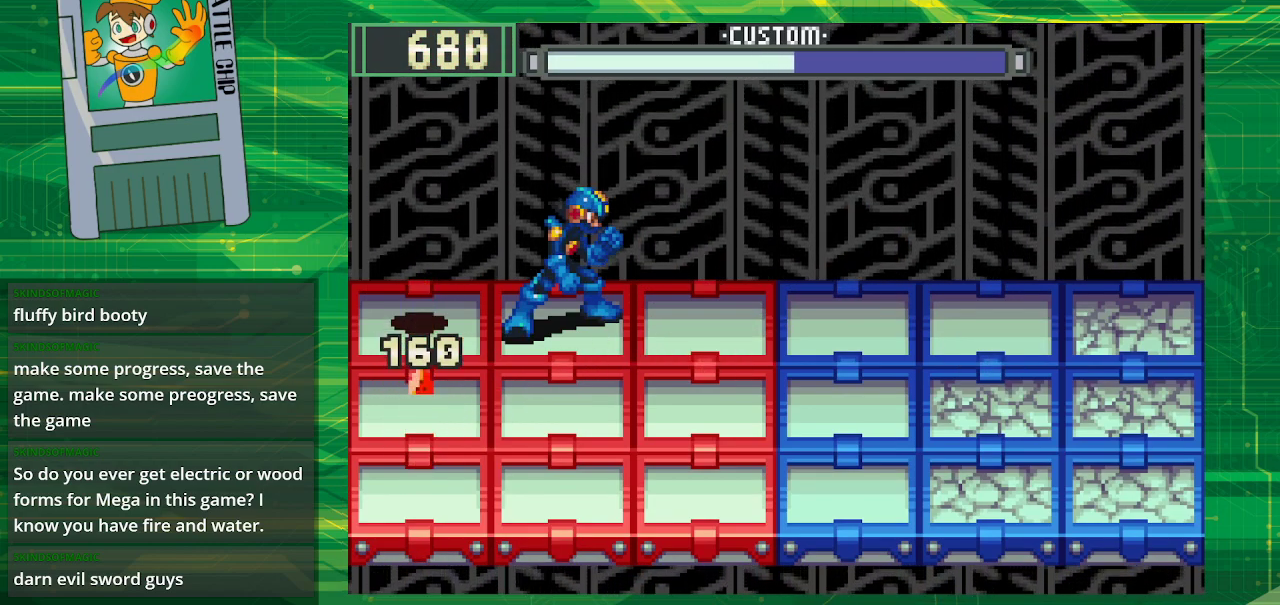
Gameplay with a controller (Nintendo layout); each line is a JSON object with the inputs held at the frame after it. "events" lists button and stick changes between this image and that frame as [ms after this image, input, new state], when the widget could be followed in between. Not read: L3 R3.
{"buttons": [], "events": []}
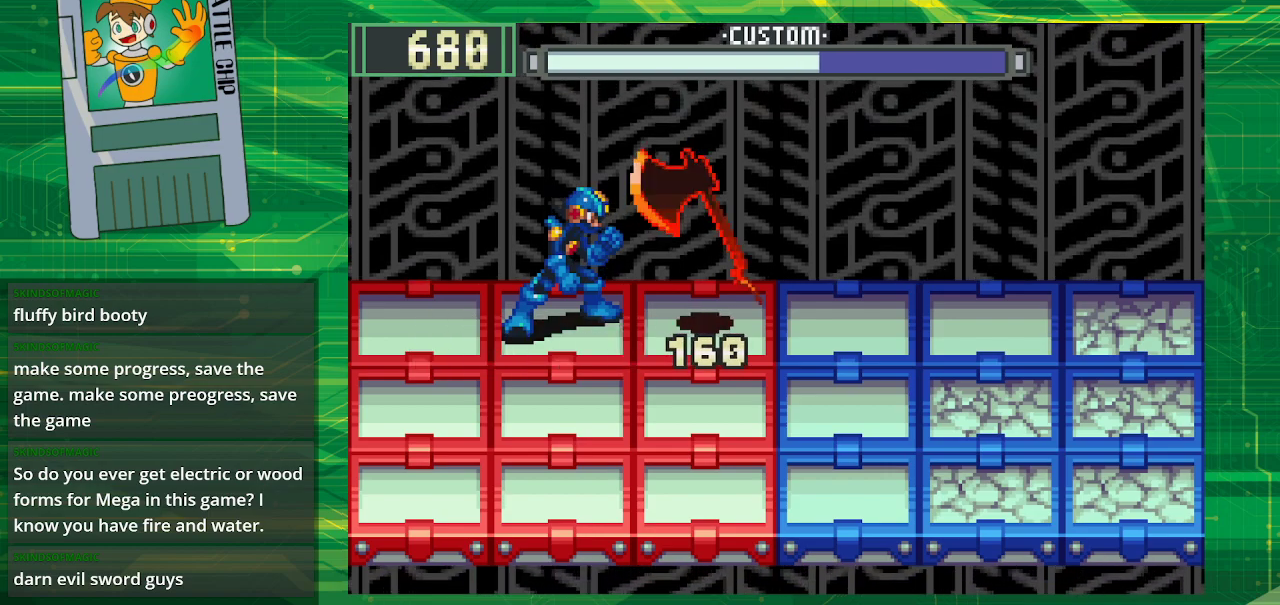
{"buttons": [], "events": [[50, "DPAD_LEFT", "down"], [183, "DPAD_LEFT", "up"]]}
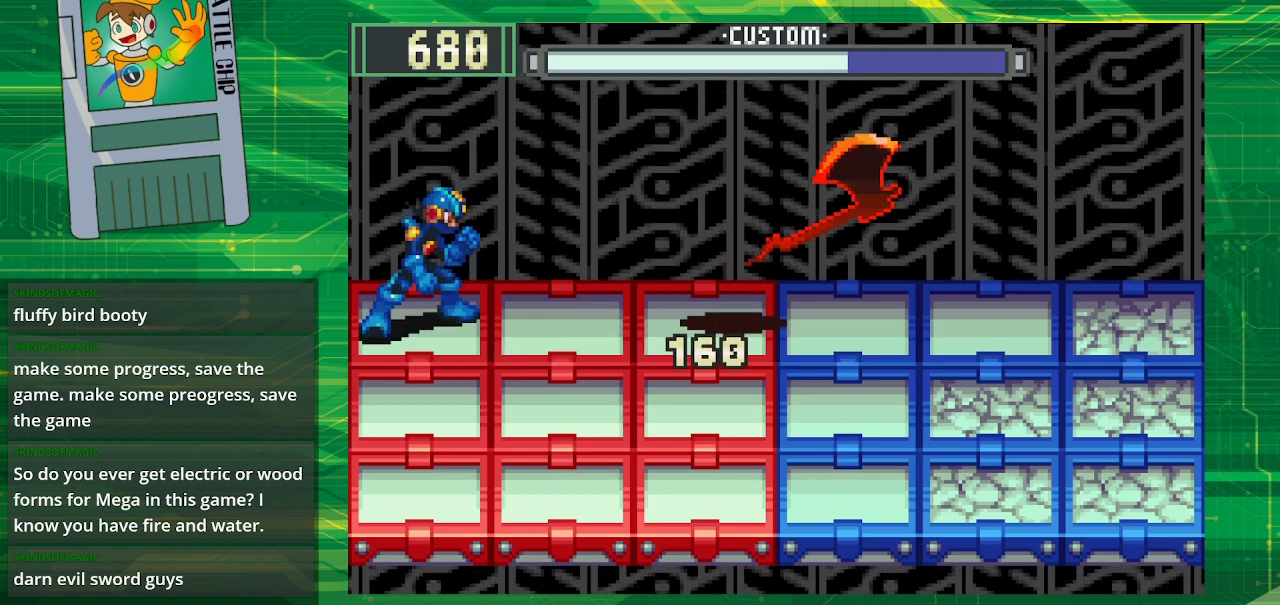
{"buttons": [], "events": []}
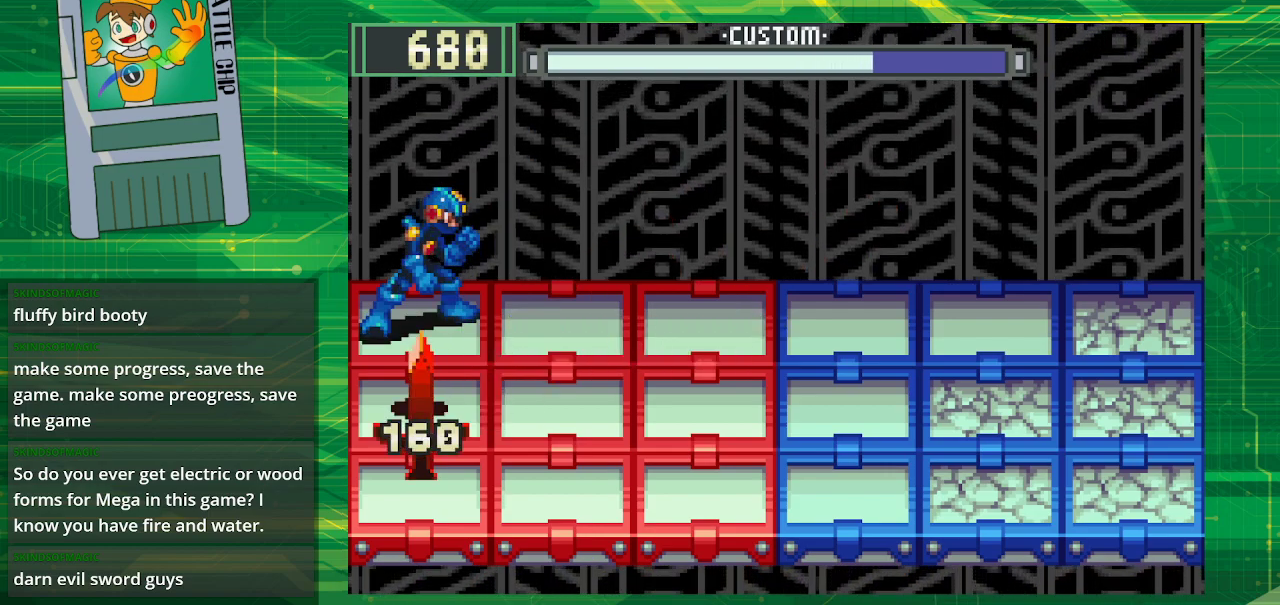
{"buttons": [], "events": [[167, "DPAD_RIGHT", "down"], [300, "DPAD_RIGHT", "up"]]}
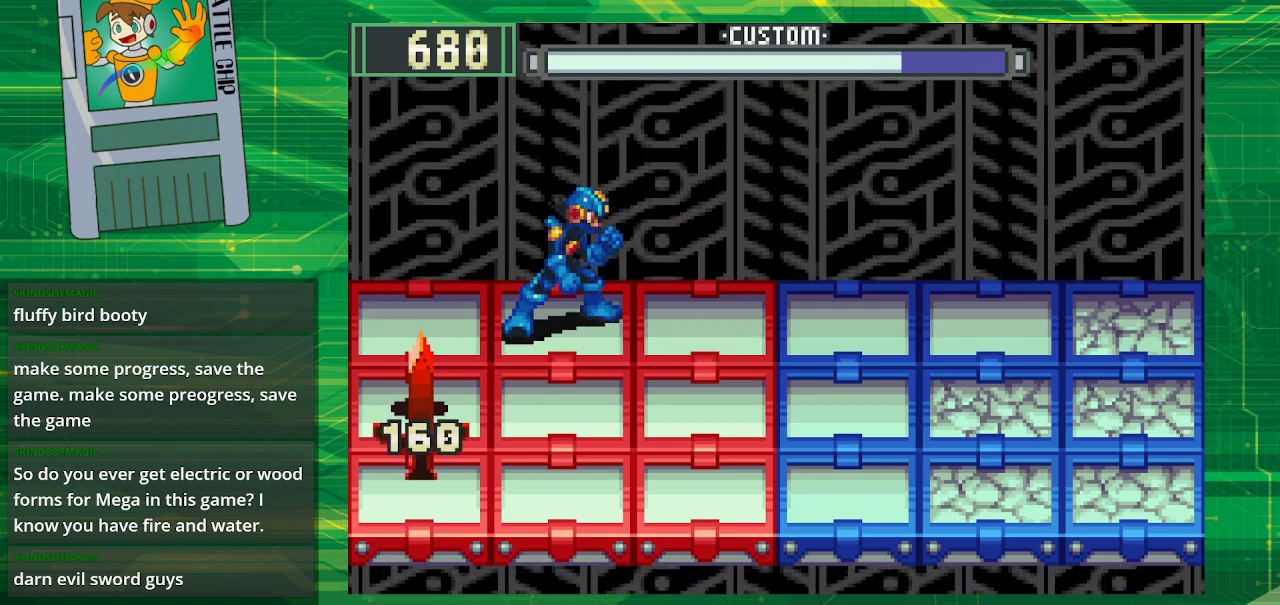
{"buttons": [], "events": []}
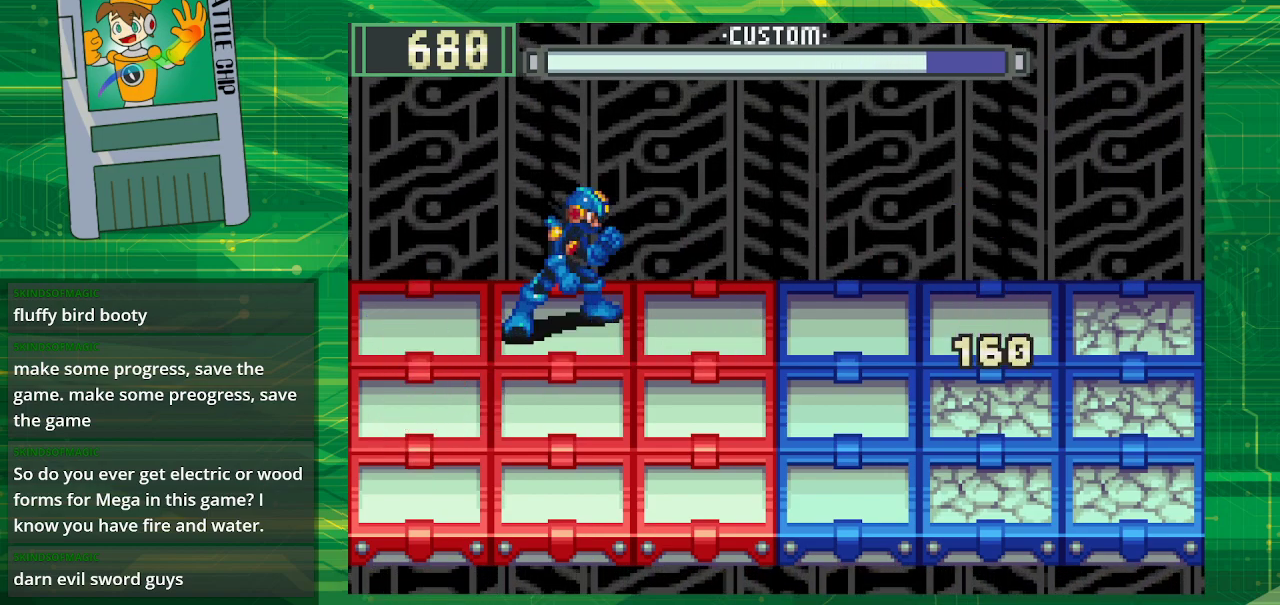
{"buttons": [], "events": []}
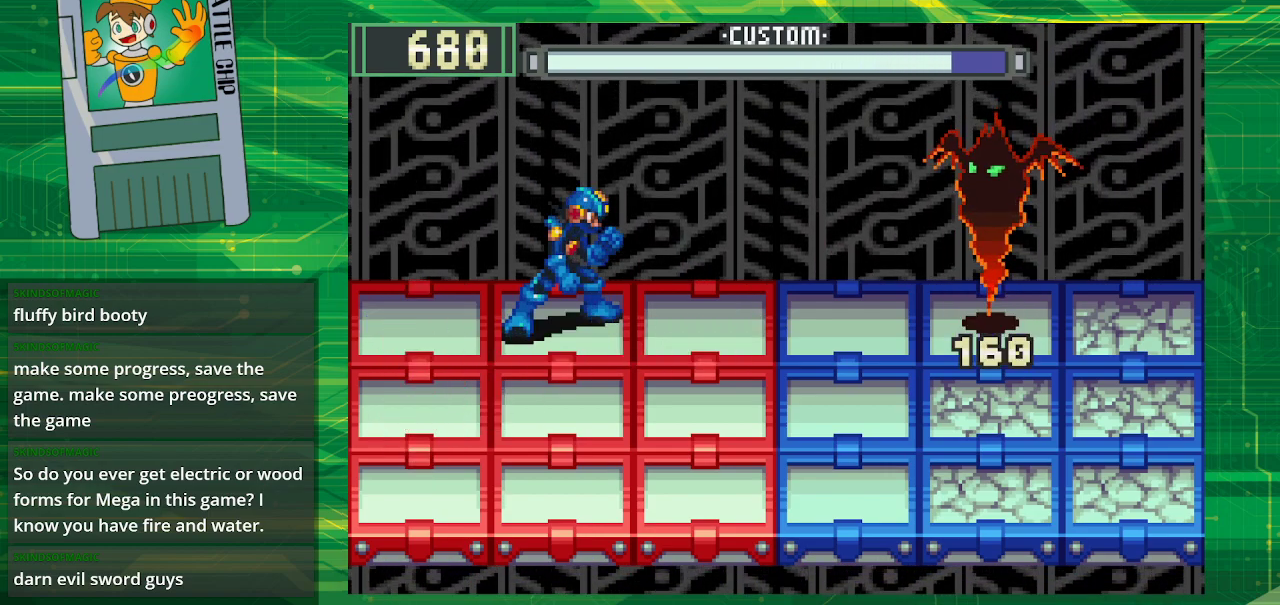
{"buttons": [], "events": []}
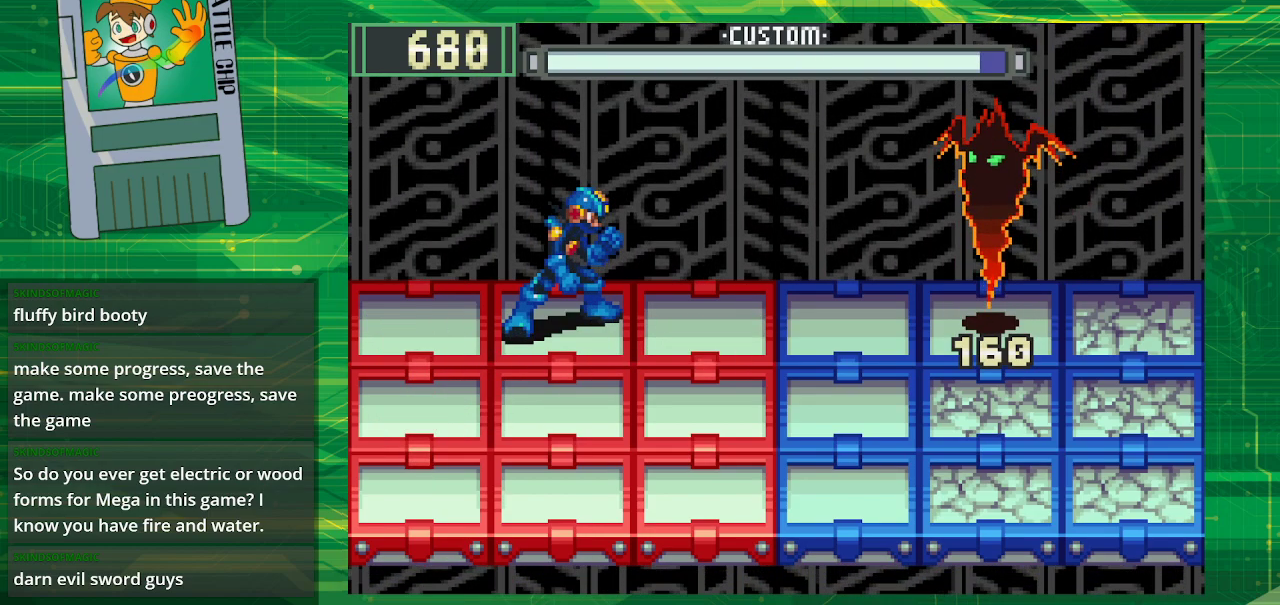
{"buttons": [], "events": []}
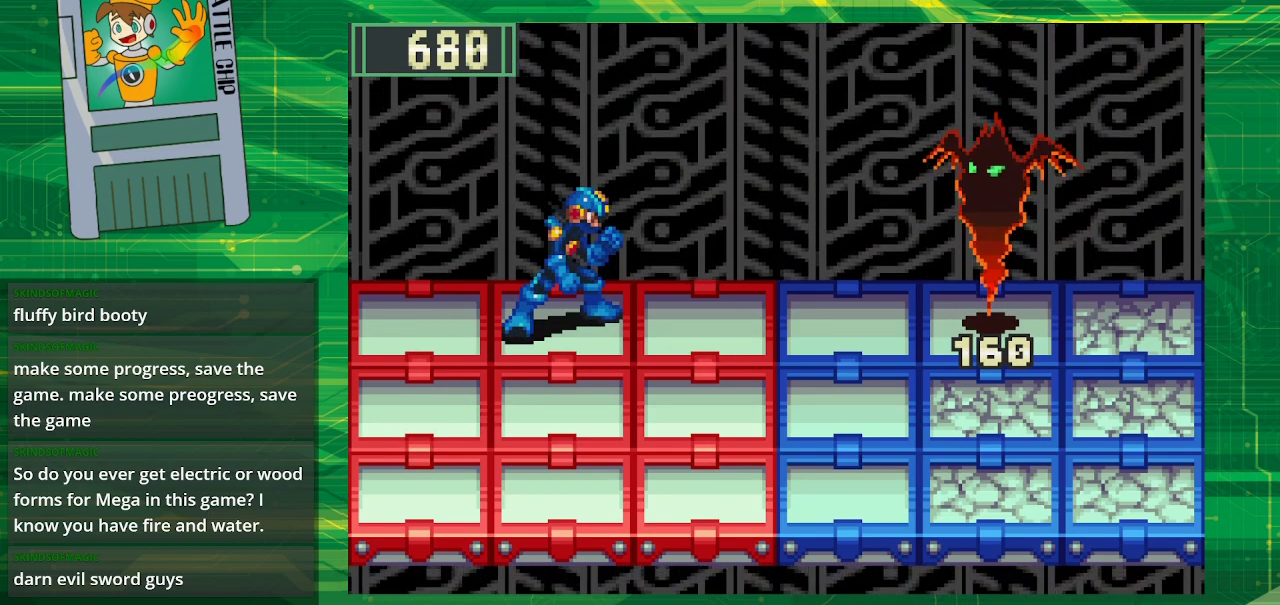
{"buttons": [], "events": []}
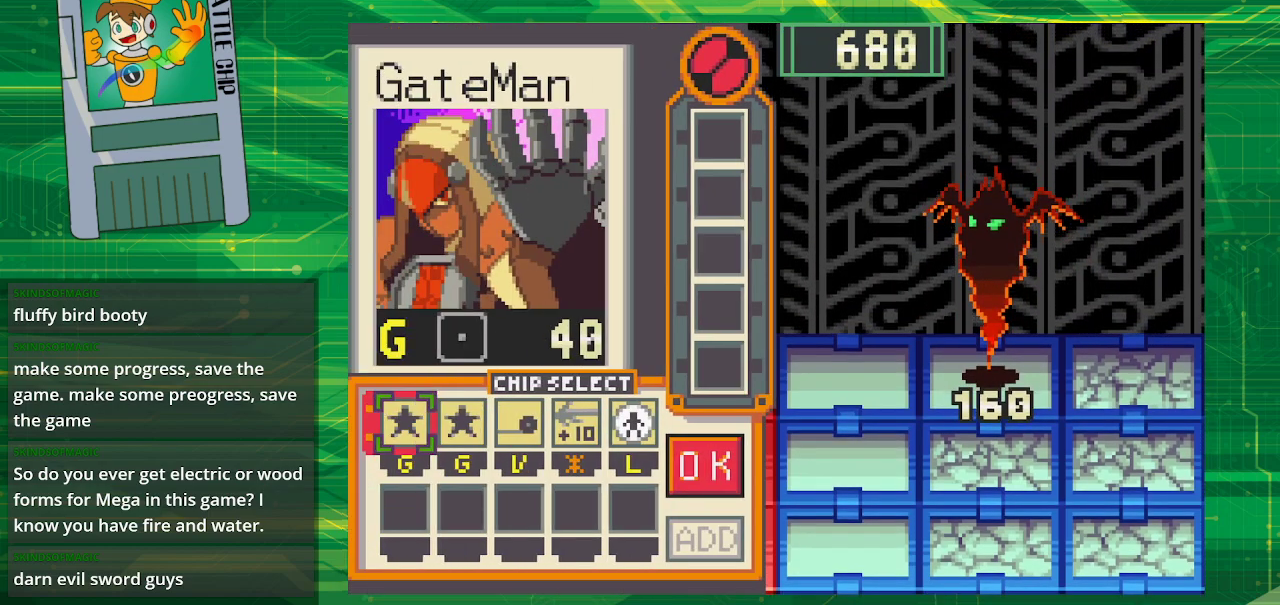
{"buttons": [], "events": []}
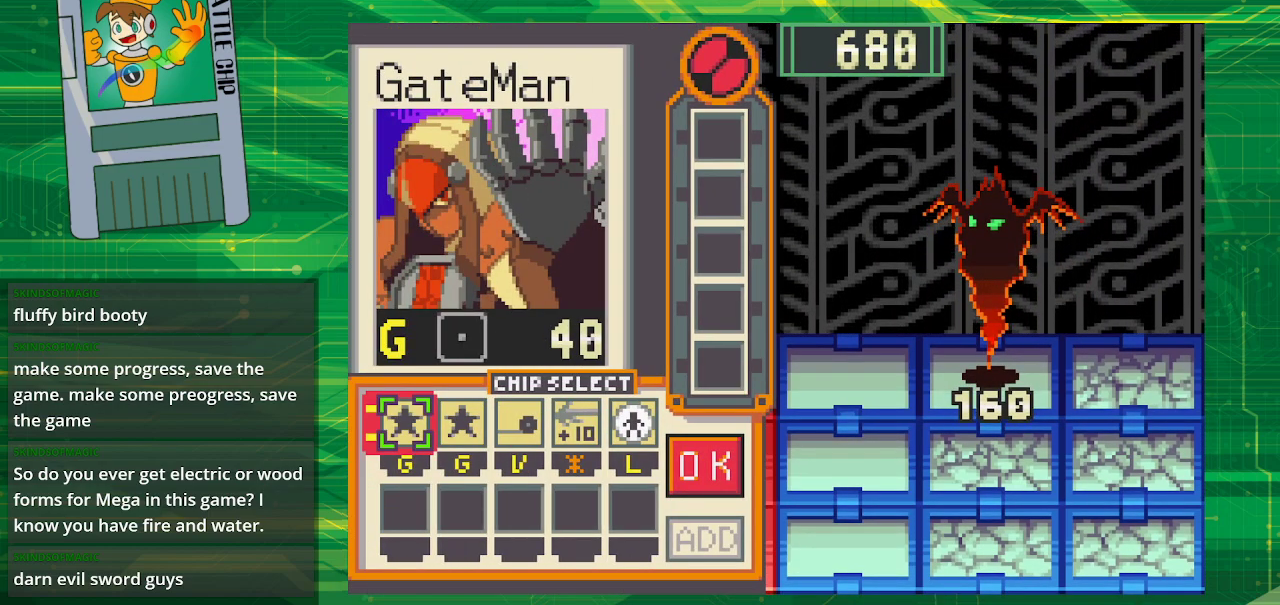
{"buttons": [], "events": []}
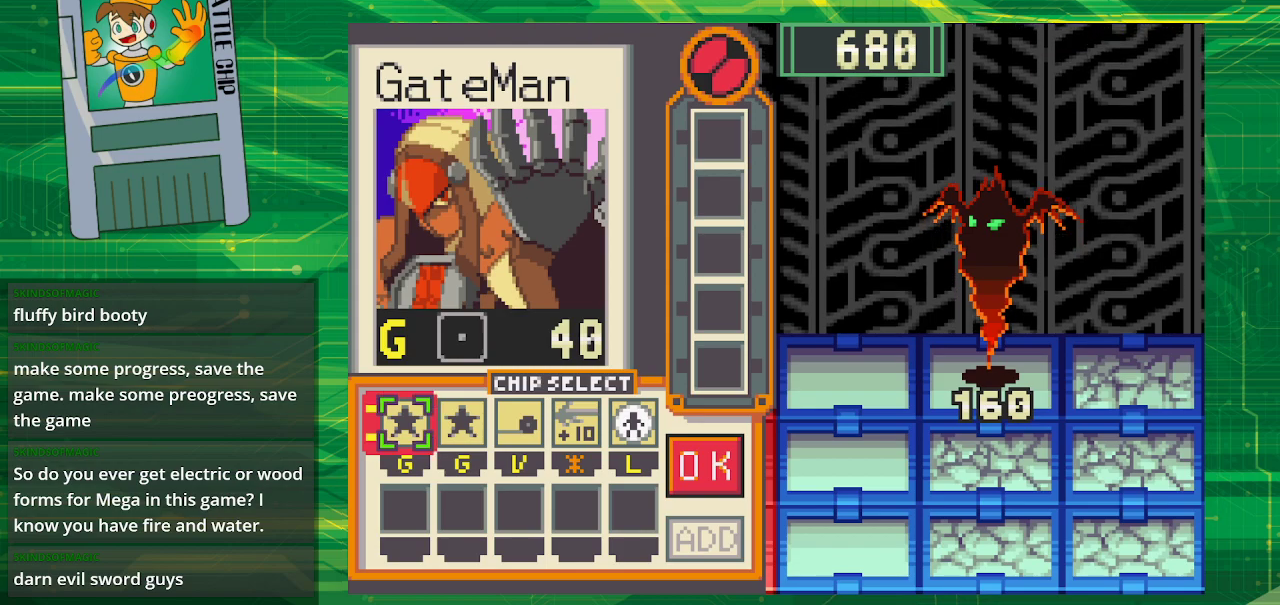
{"buttons": [], "events": []}
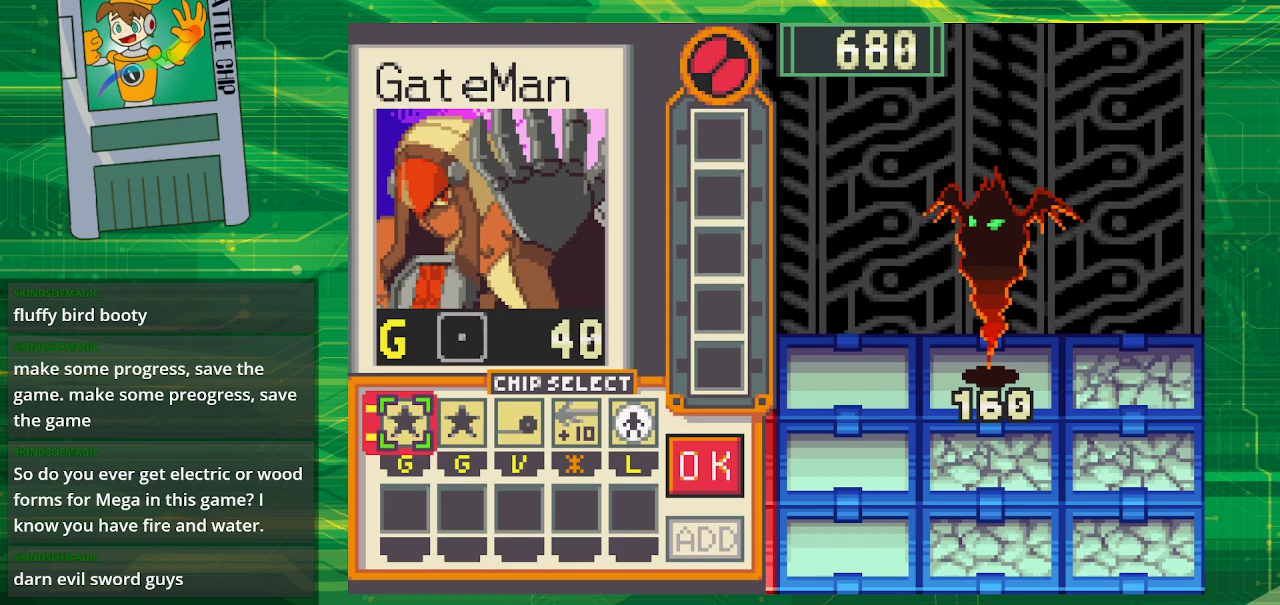
{"buttons": [], "events": []}
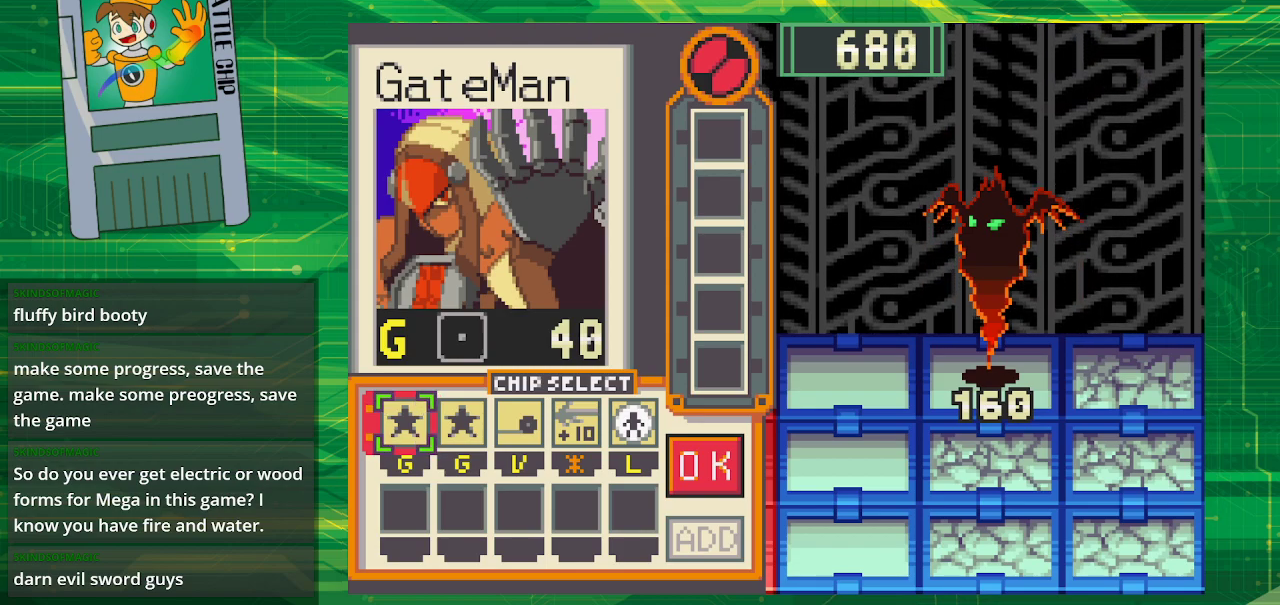
{"buttons": [], "events": []}
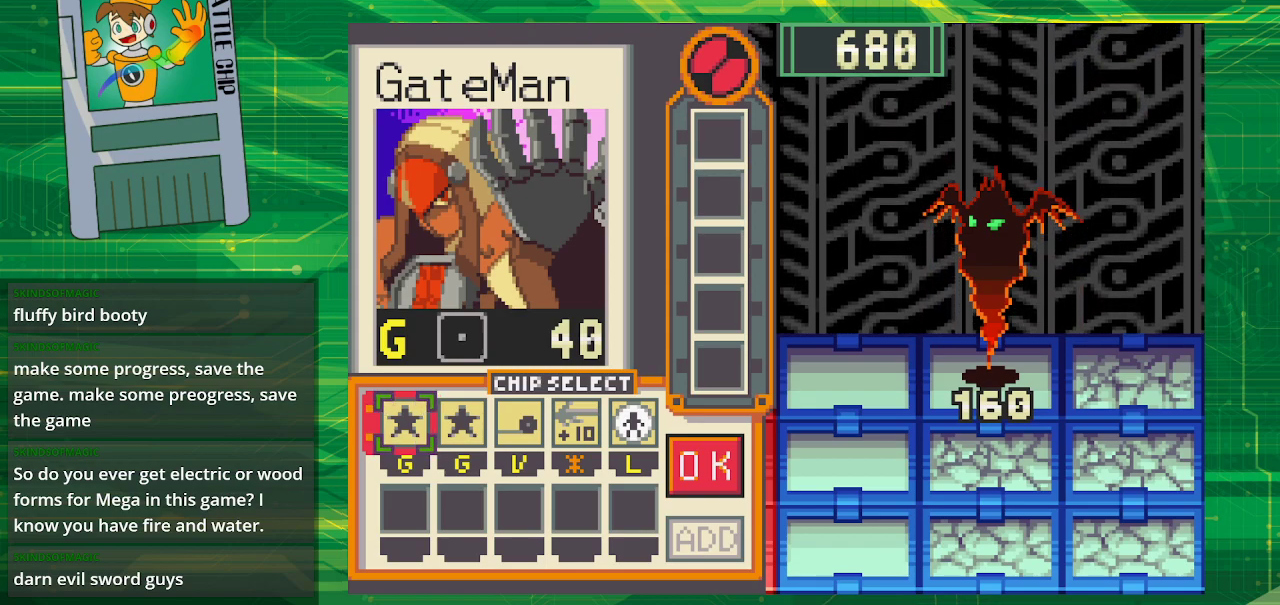
{"buttons": ["DPAD_RIGHT"], "events": [[333, "A", "down"], [417, "A", "up"], [450, "DPAD_RIGHT", "down"]]}
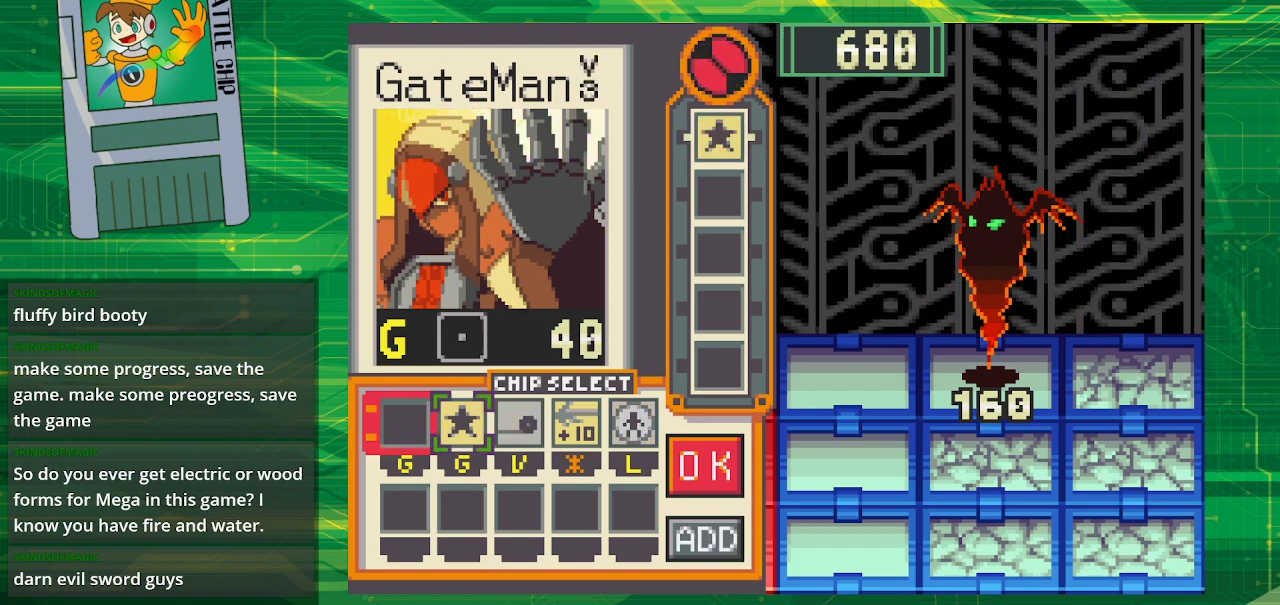
{"buttons": ["DPAD_RIGHT"], "events": [[33, "DPAD_RIGHT", "up"], [50, "A", "down"], [217, "A", "up"], [317, "DPAD_RIGHT", "down"], [367, "DPAD_RIGHT", "up"], [467, "DPAD_RIGHT", "down"]]}
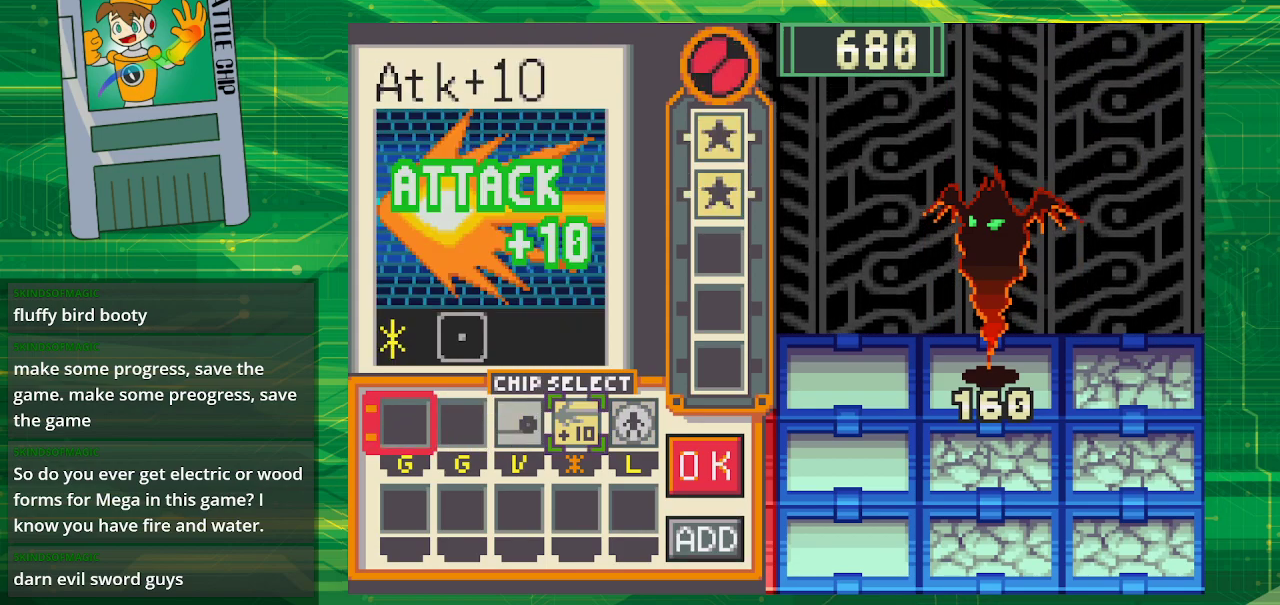
{"buttons": ["DPAD_RIGHT"], "events": [[100, "DPAD_RIGHT", "up"], [250, "A", "down"], [367, "A", "up"], [467, "DPAD_RIGHT", "down"]]}
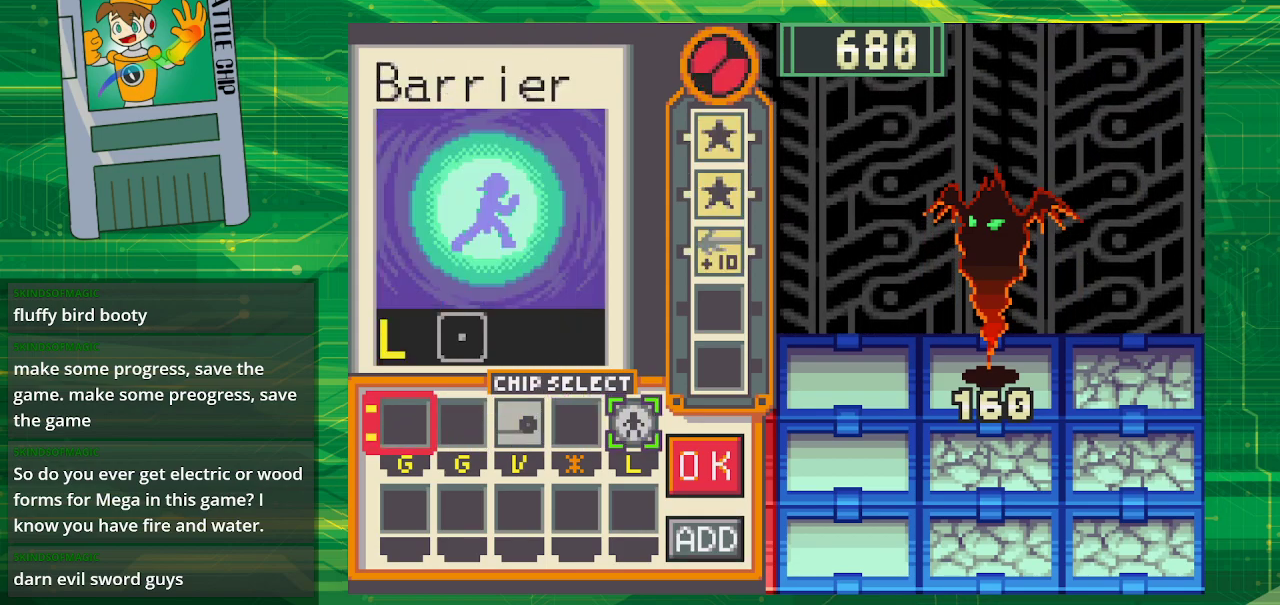
{"buttons": [], "events": [[50, "DPAD_RIGHT", "up"], [167, "DPAD_RIGHT", "down"], [317, "DPAD_RIGHT", "up"]]}
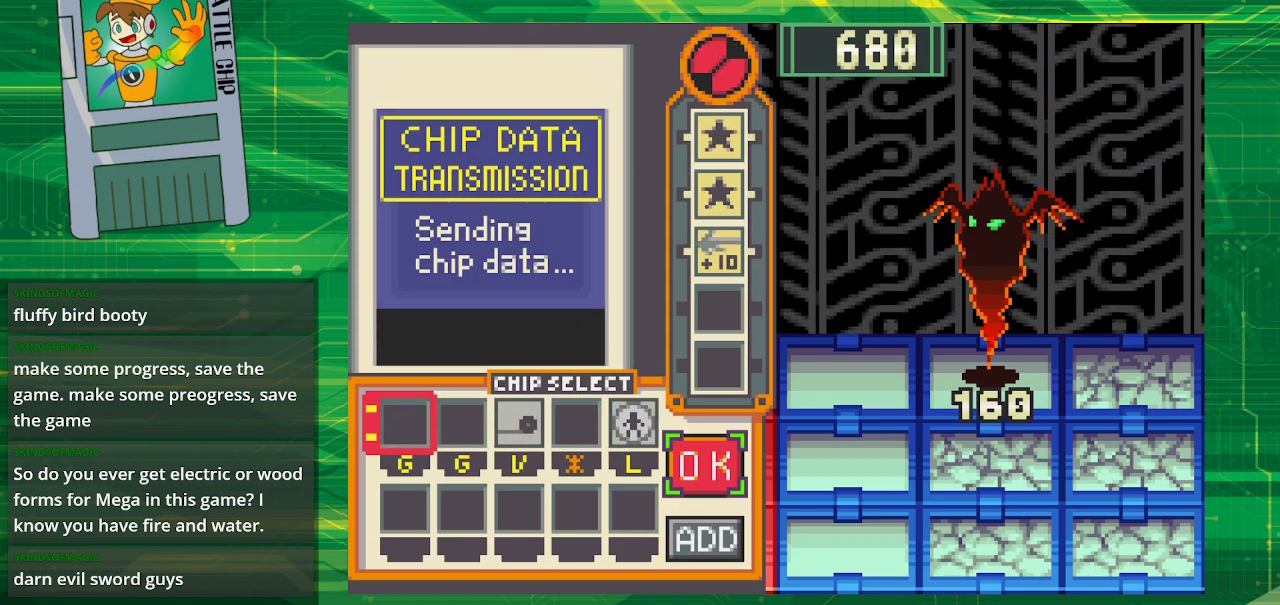
{"buttons": ["A"], "events": [[33, "DPAD_DOWN", "down"], [150, "DPAD_DOWN", "up"], [433, "A", "down"]]}
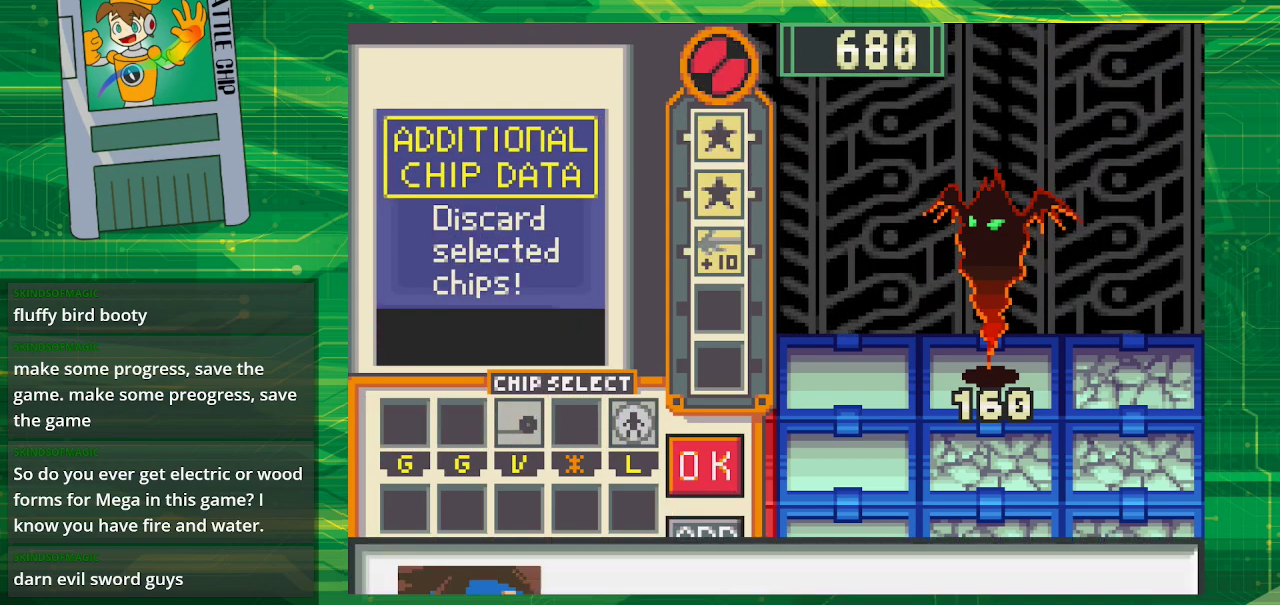
{"buttons": [], "events": [[50, "A", "up"]]}
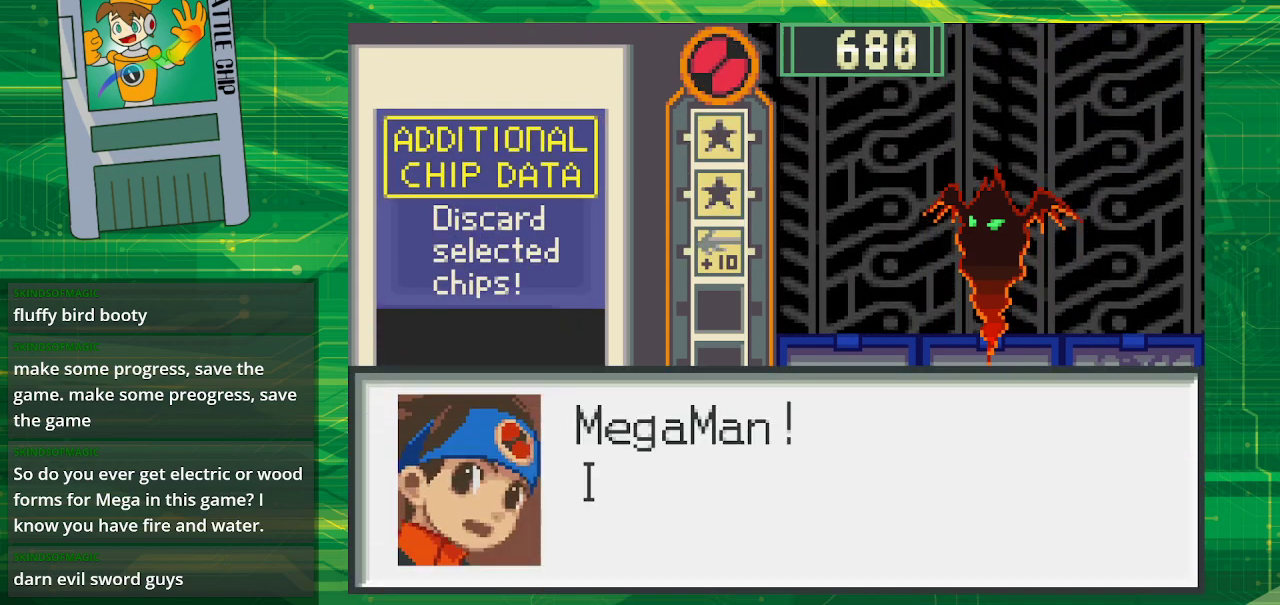
{"buttons": ["A"], "events": [[50, "A", "down"], [233, "A", "up"], [417, "A", "down"]]}
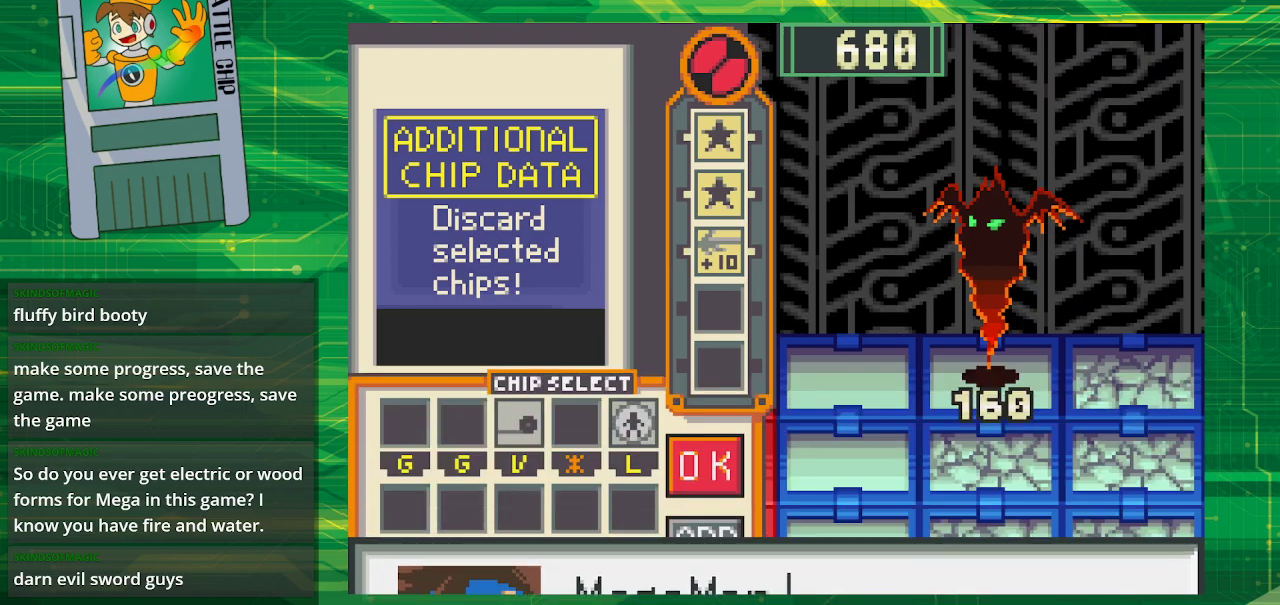
{"buttons": [], "events": [[50, "A", "up"]]}
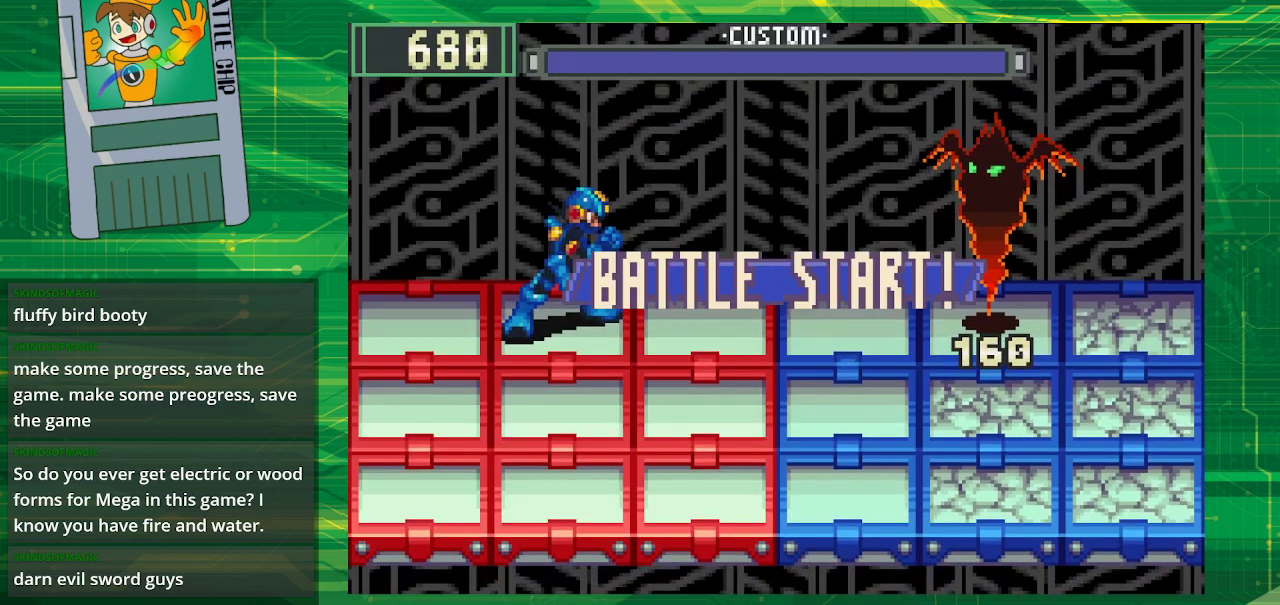
{"buttons": [], "events": []}
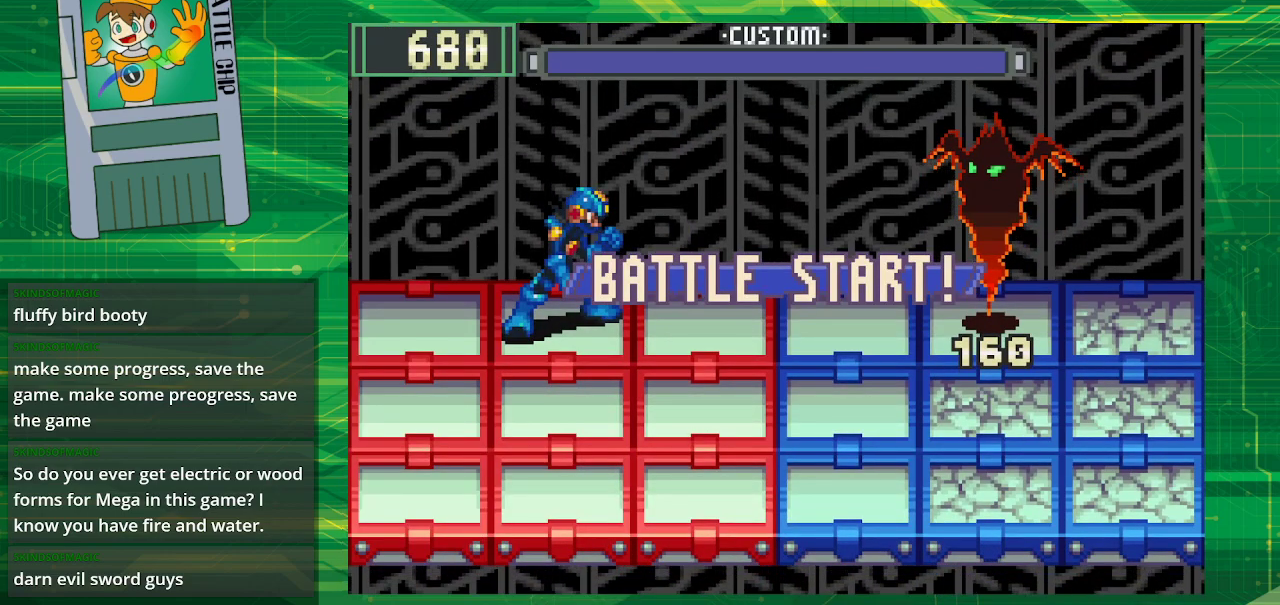
{"buttons": ["DPAD_RIGHT"], "events": [[433, "DPAD_RIGHT", "down"]]}
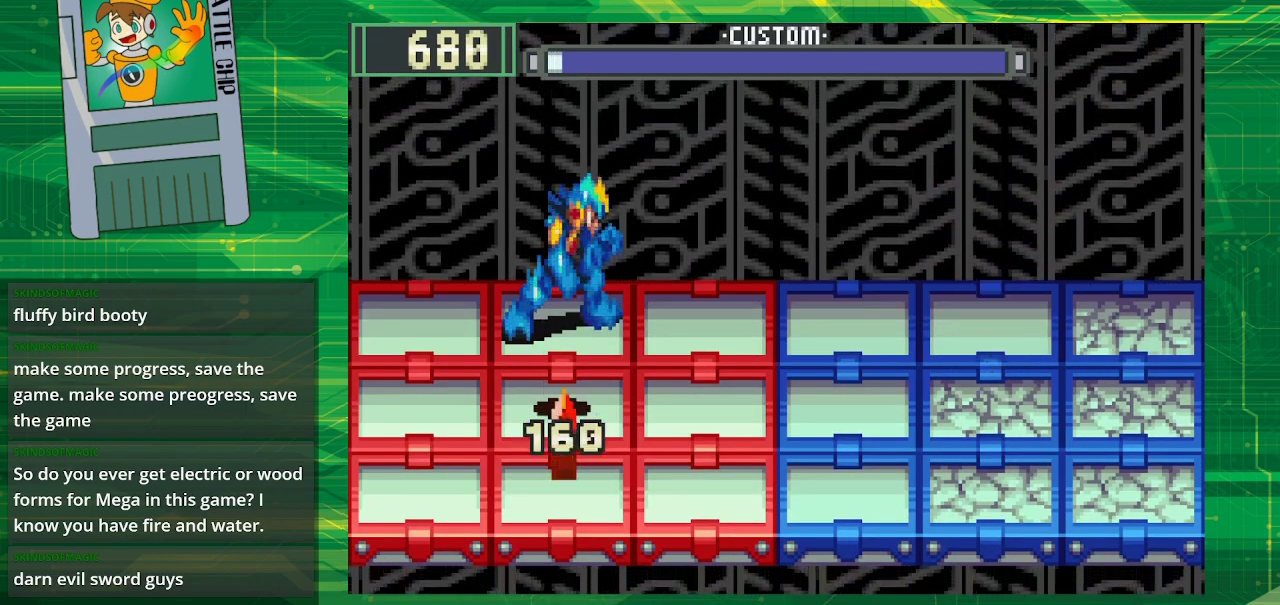
{"buttons": ["B"], "events": [[100, "B", "down"], [100, "DPAD_RIGHT", "up"]]}
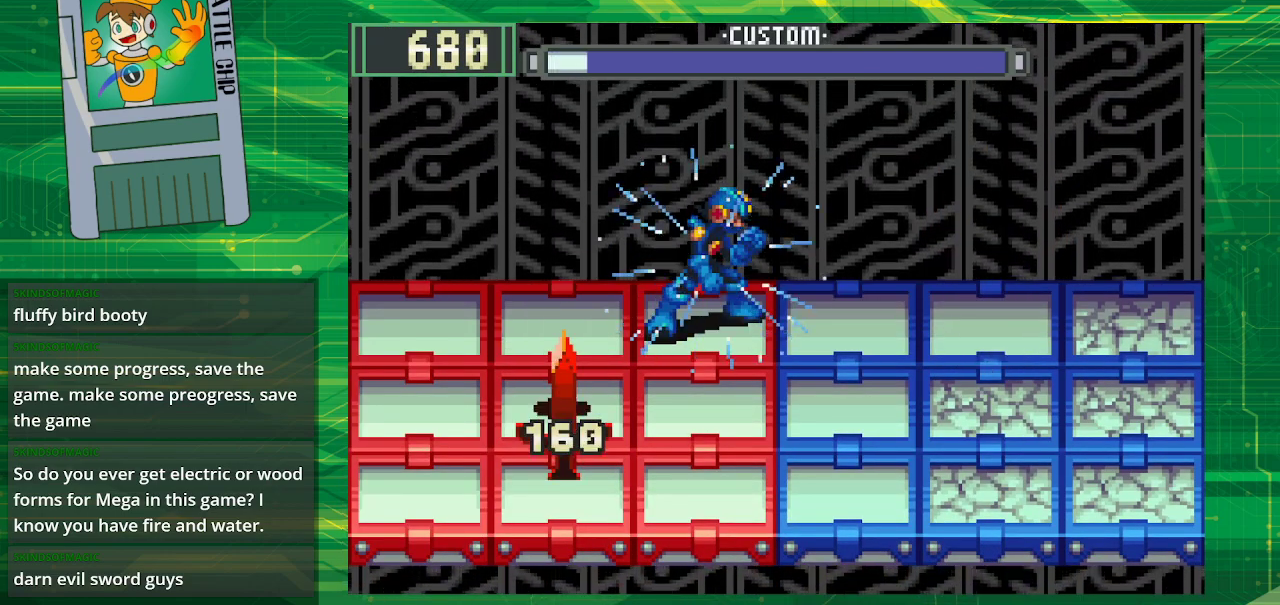
{"buttons": ["B"], "events": []}
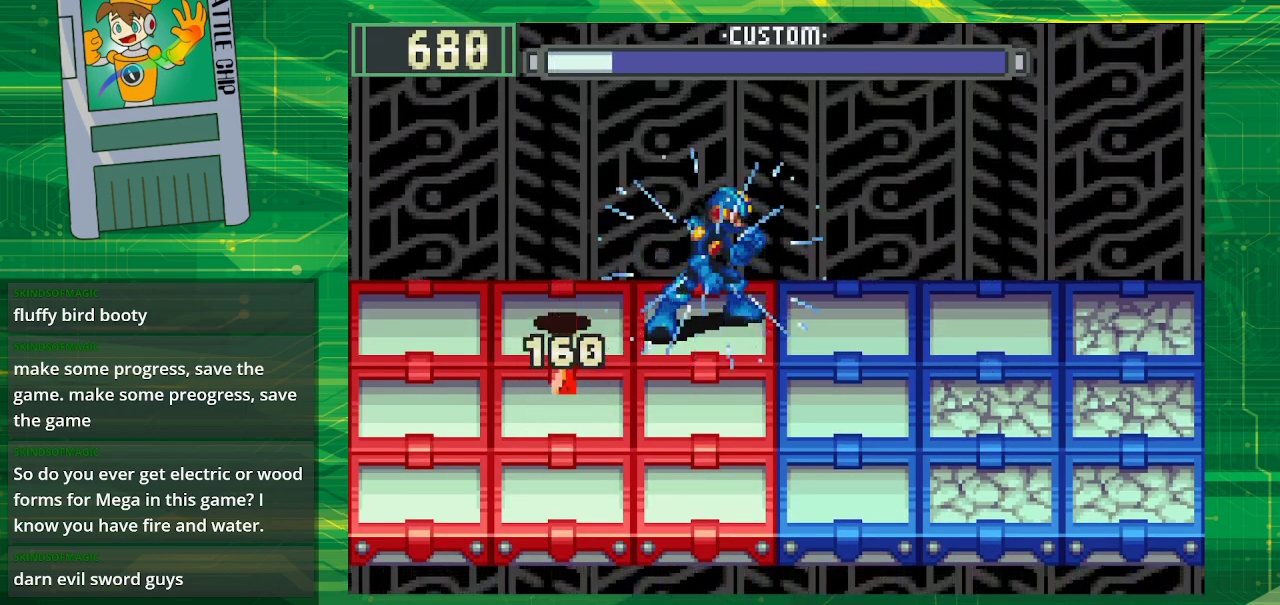
{"buttons": ["B", "DPAD_LEFT"], "events": [[483, "DPAD_LEFT", "down"]]}
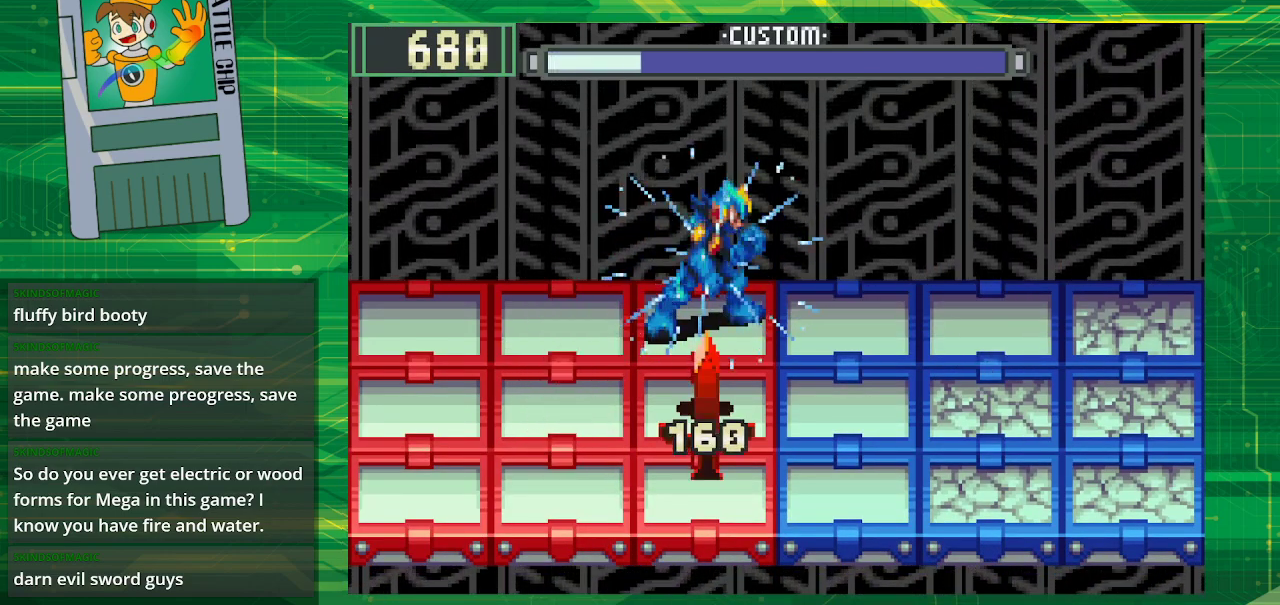
{"buttons": ["B"], "events": [[133, "DPAD_LEFT", "up"]]}
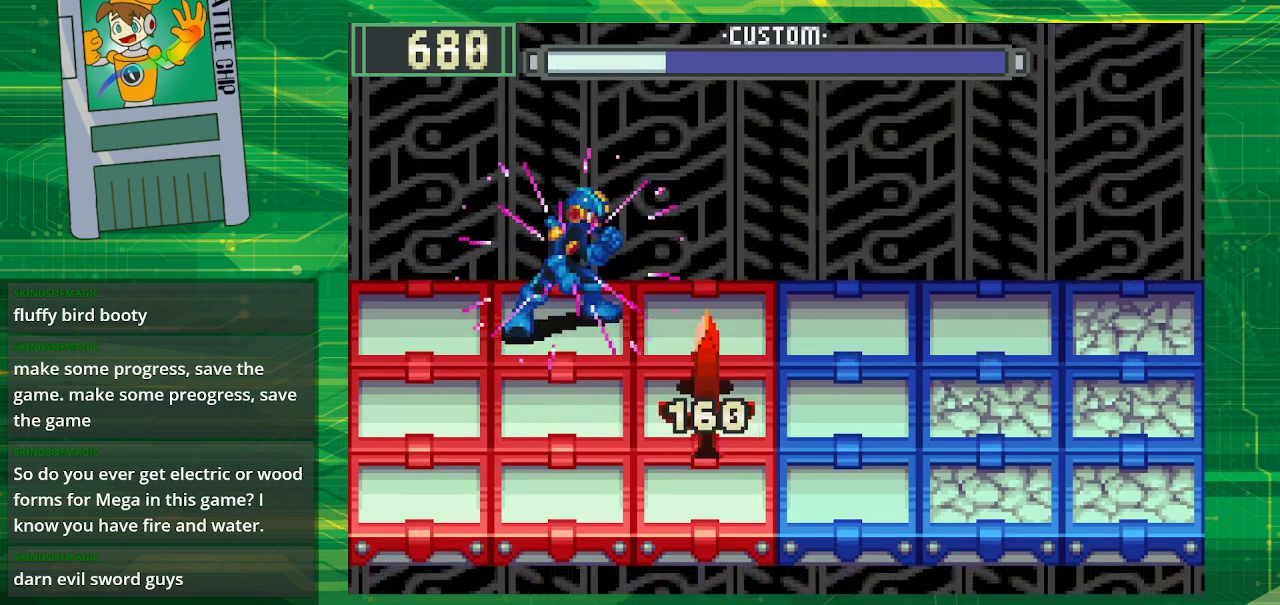
{"buttons": ["B"], "events": []}
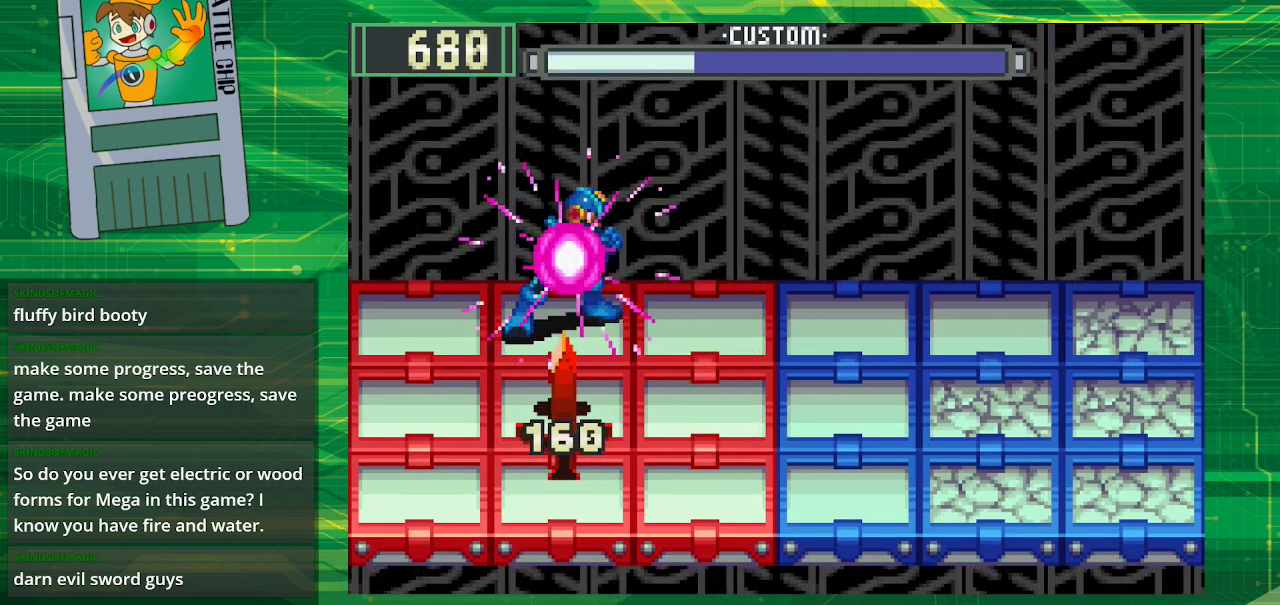
{"buttons": ["B"], "events": [[150, "DPAD_LEFT", "down"], [283, "DPAD_LEFT", "up"]]}